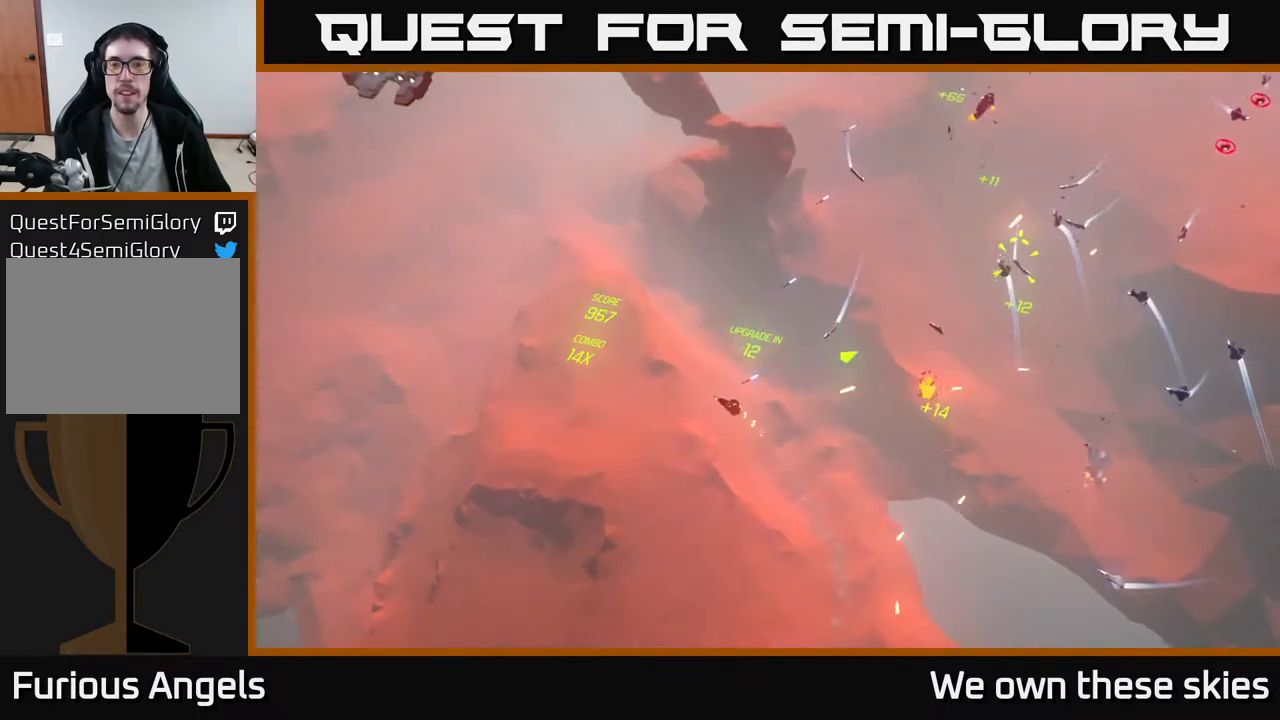
Gameplay with a controller (Xbox layout); each line is a JSON object with the inputs held at the frame after it. "events" lists button and stick changes between this image and that frame as [ms after this image, input, new state], when the widget could be followed in between. Not read: right_stick.
{"buttons": [], "left_stick": "up", "events": [[333, "left_stick", "up-right"], [500, "left_stick", "up"]]}
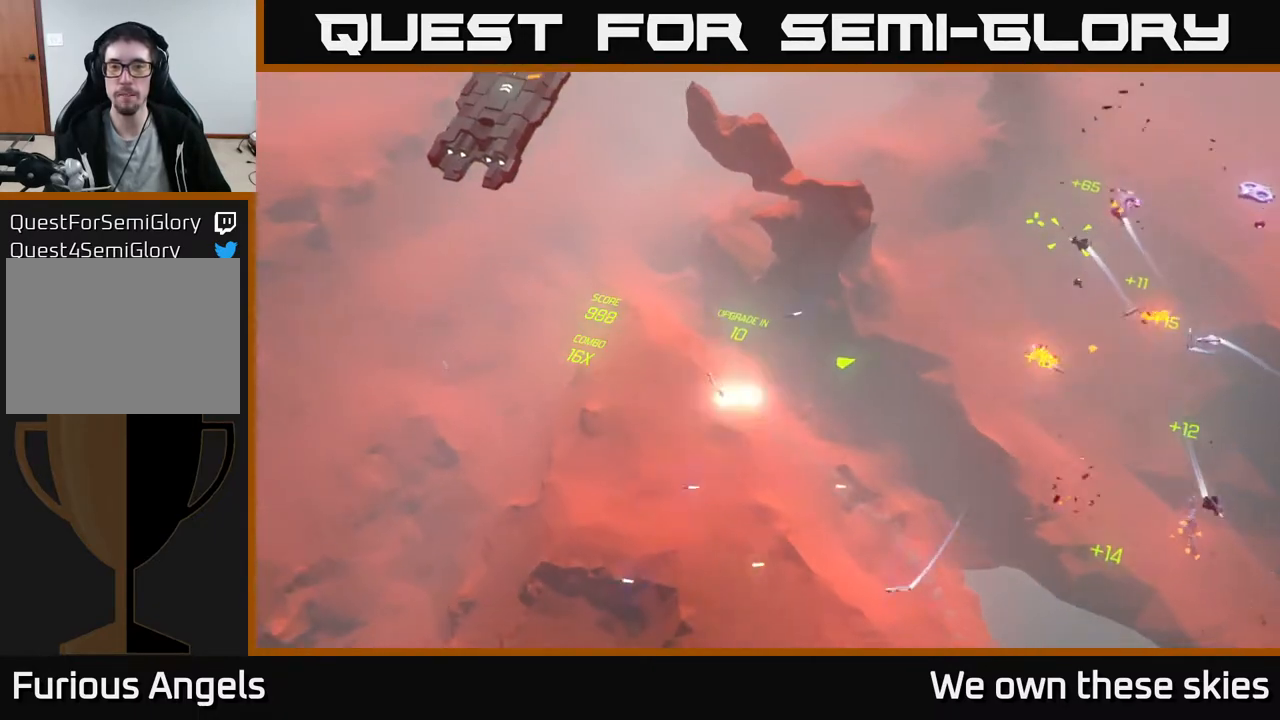
{"buttons": [], "left_stick": "right", "events": [[233, "left_stick", "right"]]}
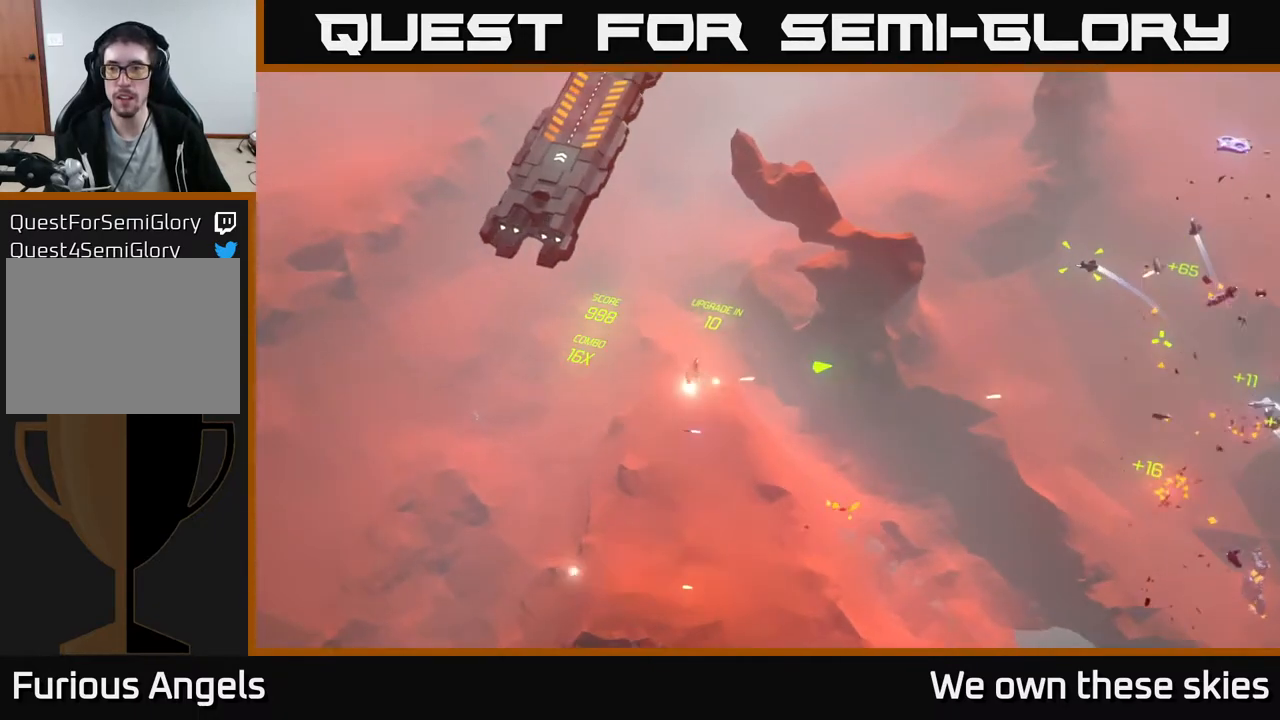
{"buttons": [], "left_stick": "right", "events": []}
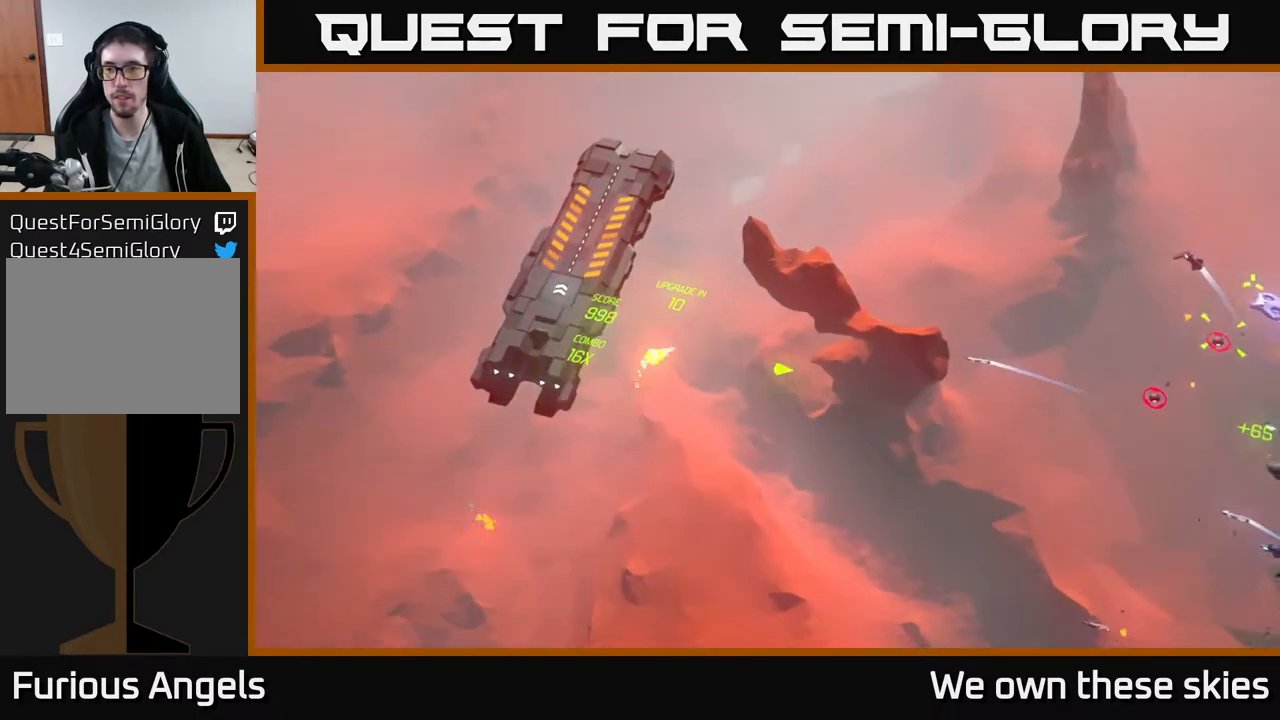
{"buttons": [], "left_stick": "up-right", "events": [[467, "left_stick", "up-right"]]}
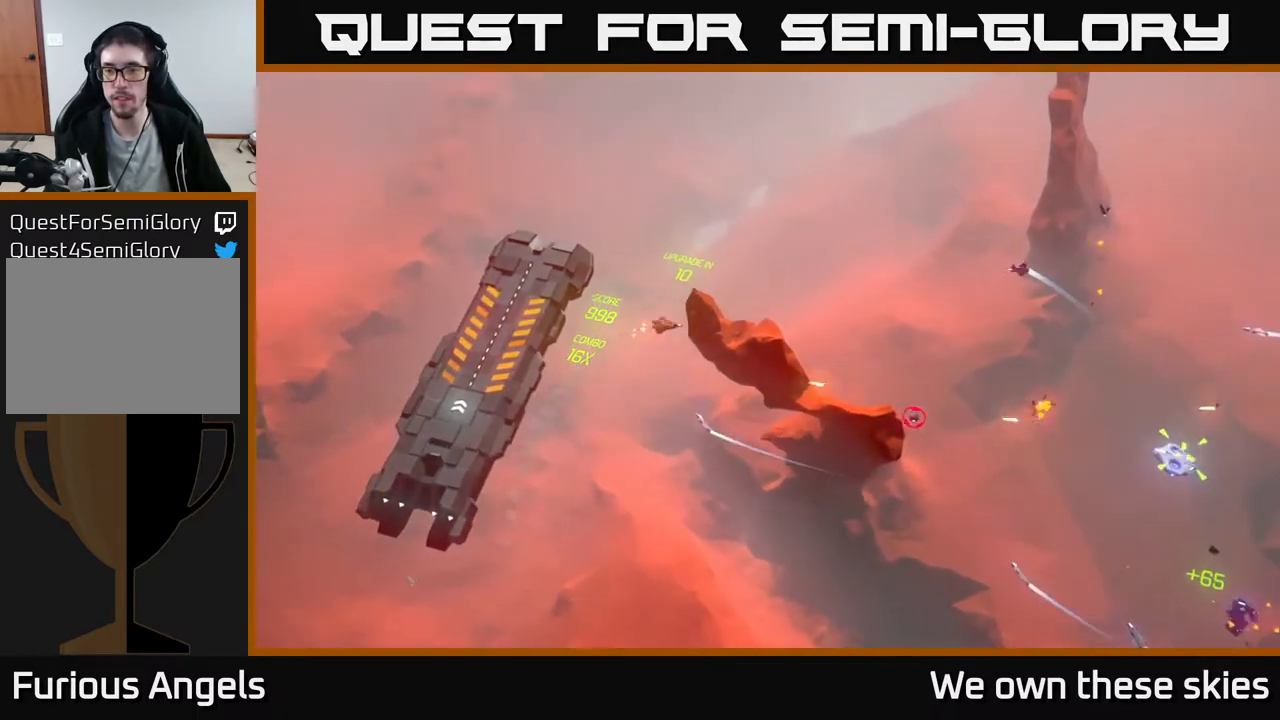
{"buttons": [], "left_stick": "down", "events": [[17, "left_stick", "up"], [300, "left_stick", "down-right"], [417, "left_stick", "down"]]}
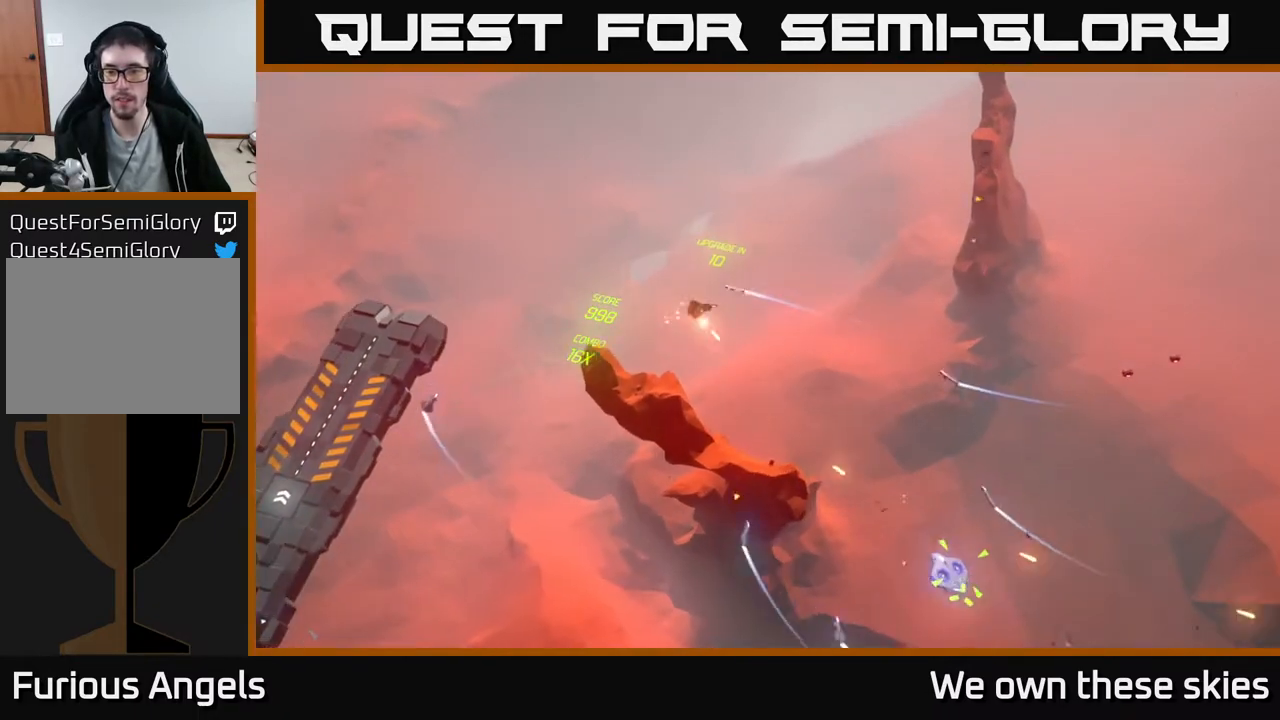
{"buttons": [], "left_stick": "down-left", "events": [[133, "left_stick", "down-left"]]}
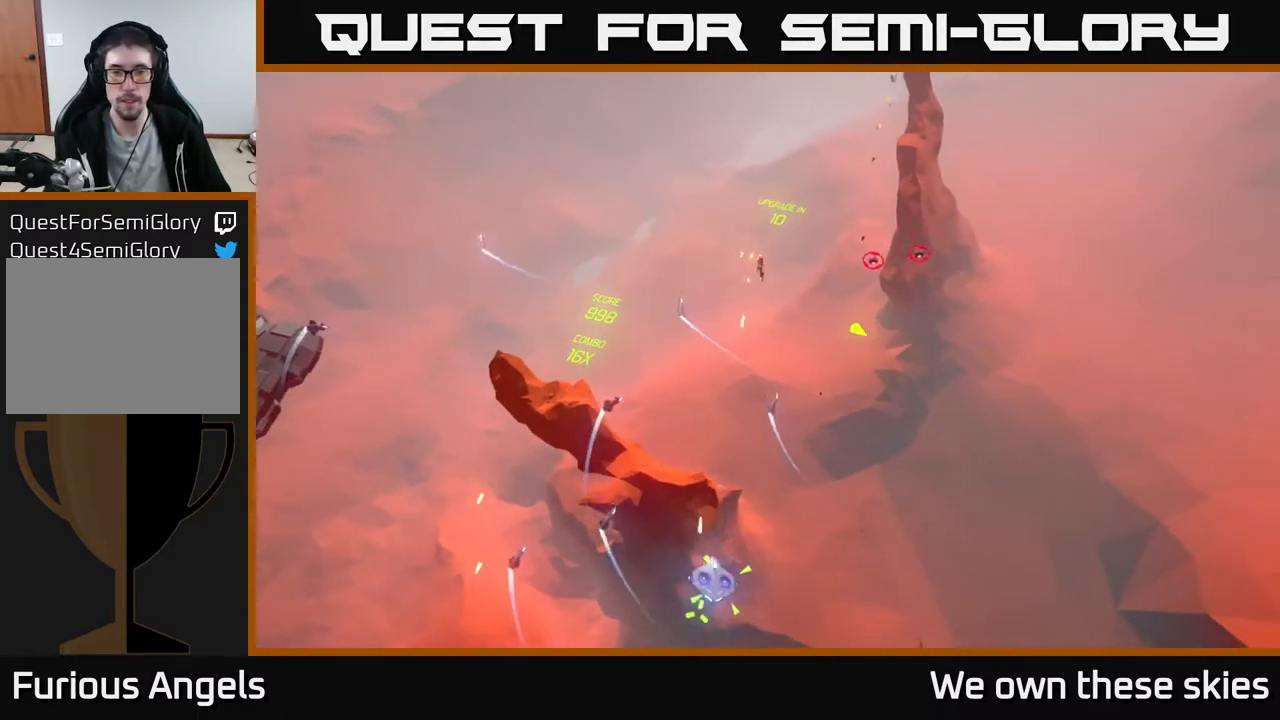
{"buttons": [], "left_stick": "down-left", "events": []}
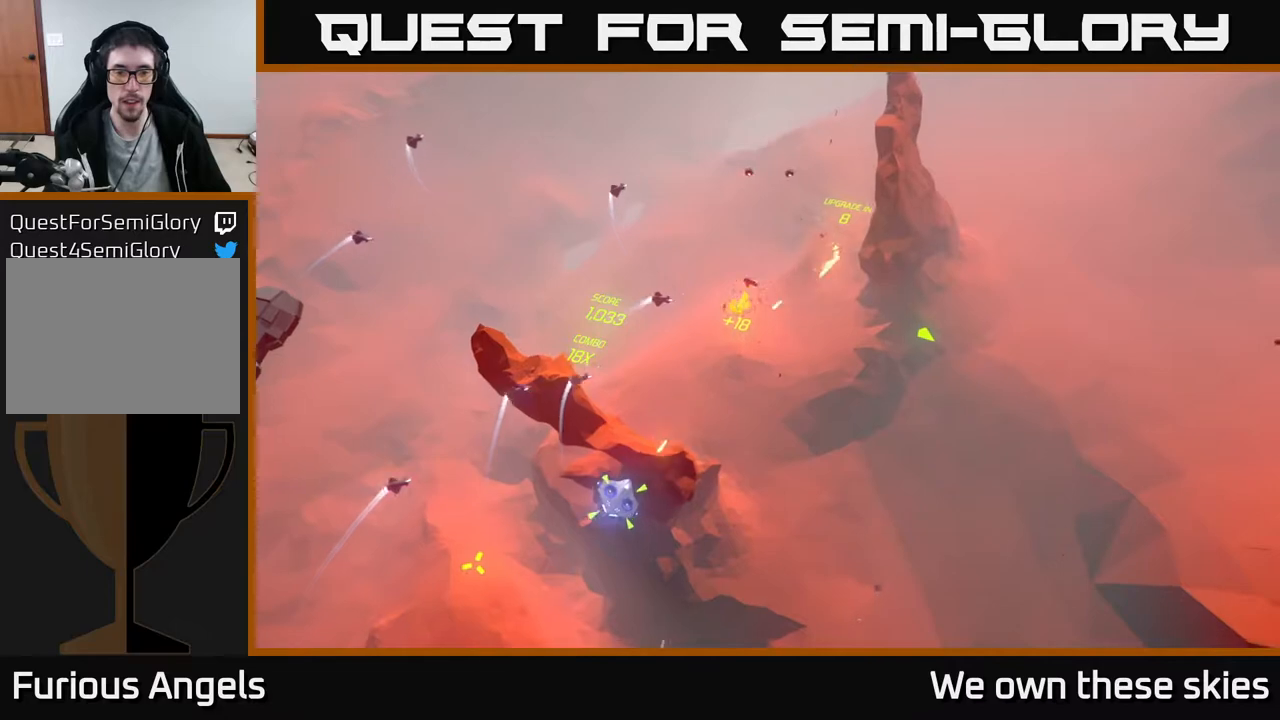
{"buttons": [], "left_stick": "down-left", "events": []}
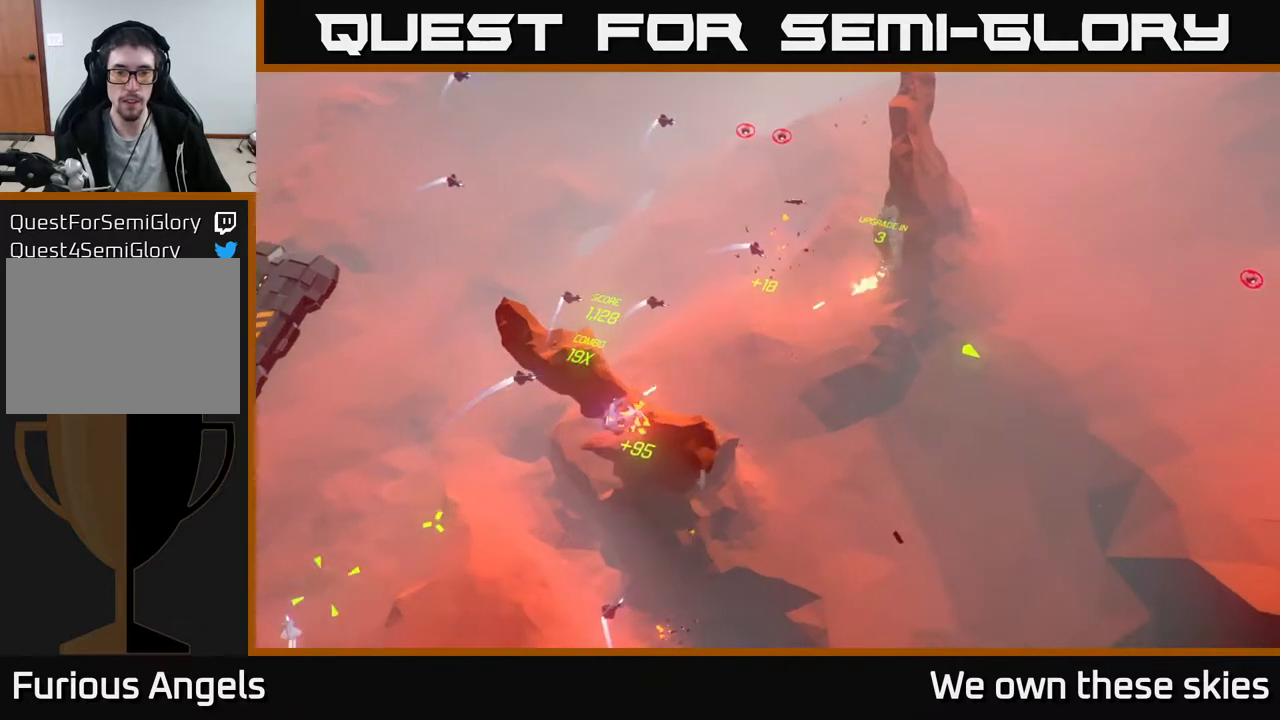
{"buttons": [], "left_stick": "down-right", "events": [[200, "left_stick", "left"], [350, "left_stick", "down"], [417, "left_stick", "down-right"]]}
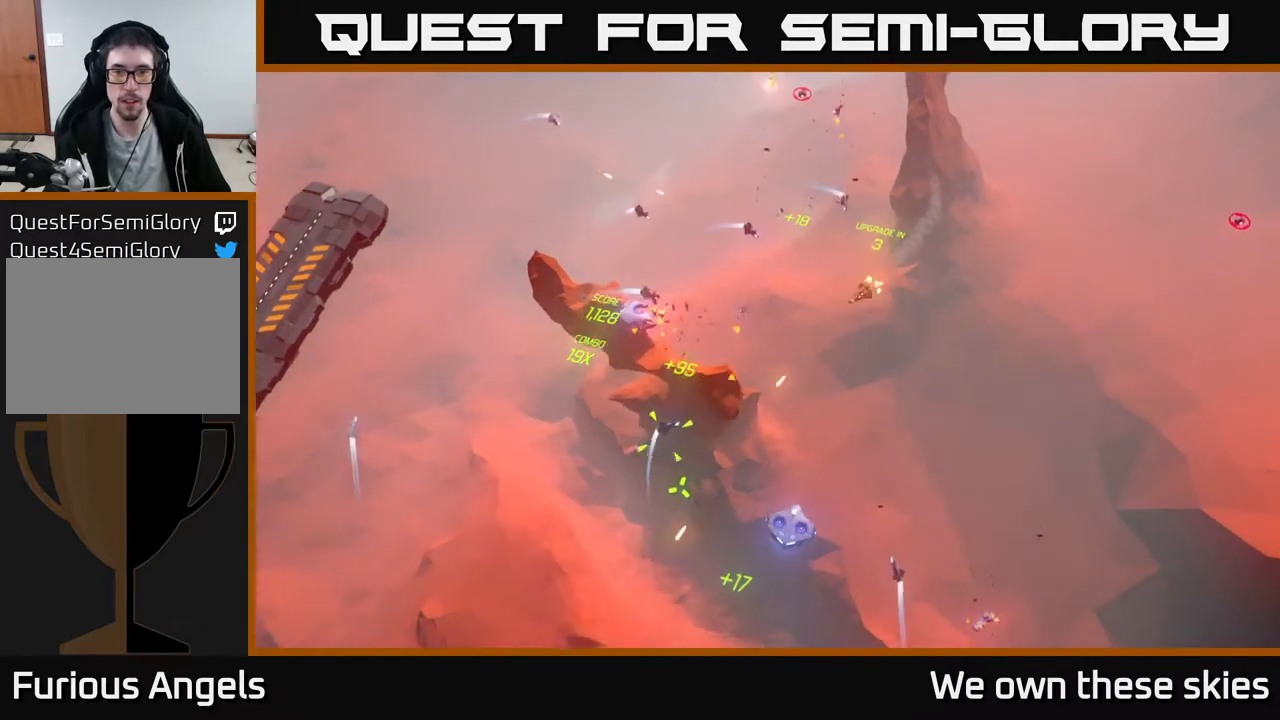
{"buttons": [], "left_stick": "down", "events": [[50, "left_stick", "down-left"], [500, "left_stick", "down"]]}
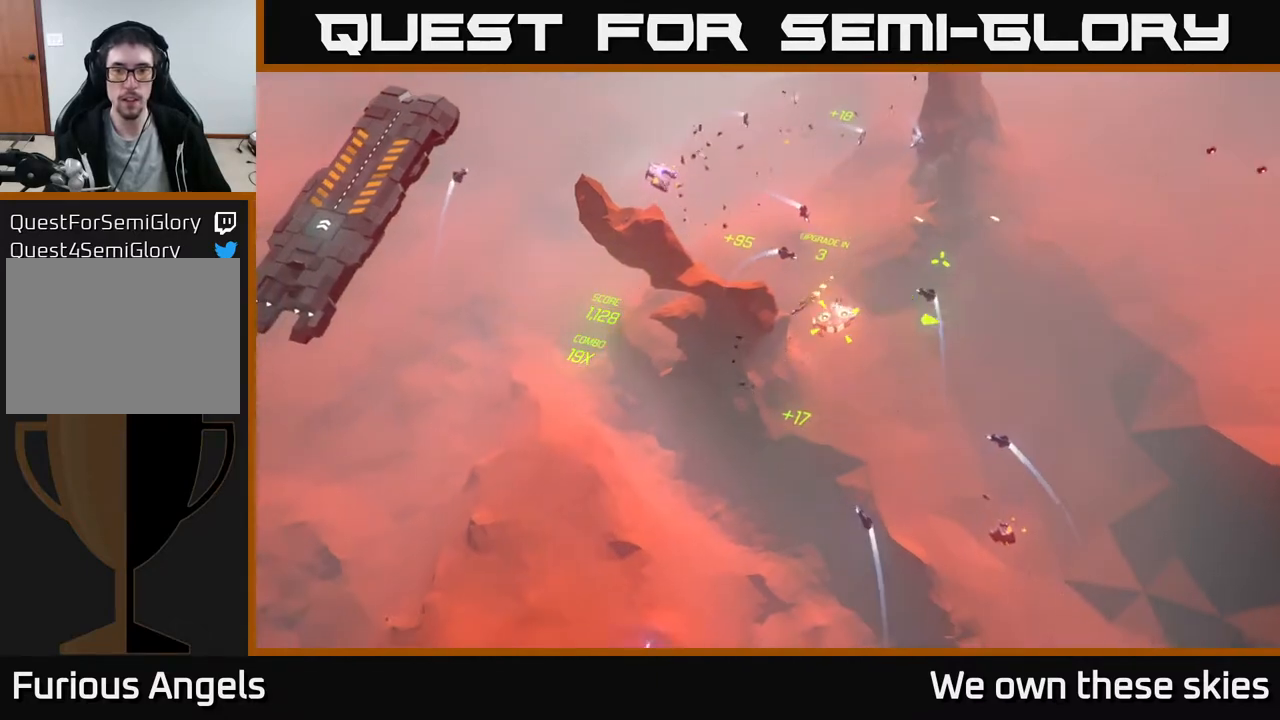
{"buttons": [], "left_stick": "down-right", "events": [[167, "left_stick", "center"], [350, "left_stick", "down"], [450, "left_stick", "down-right"]]}
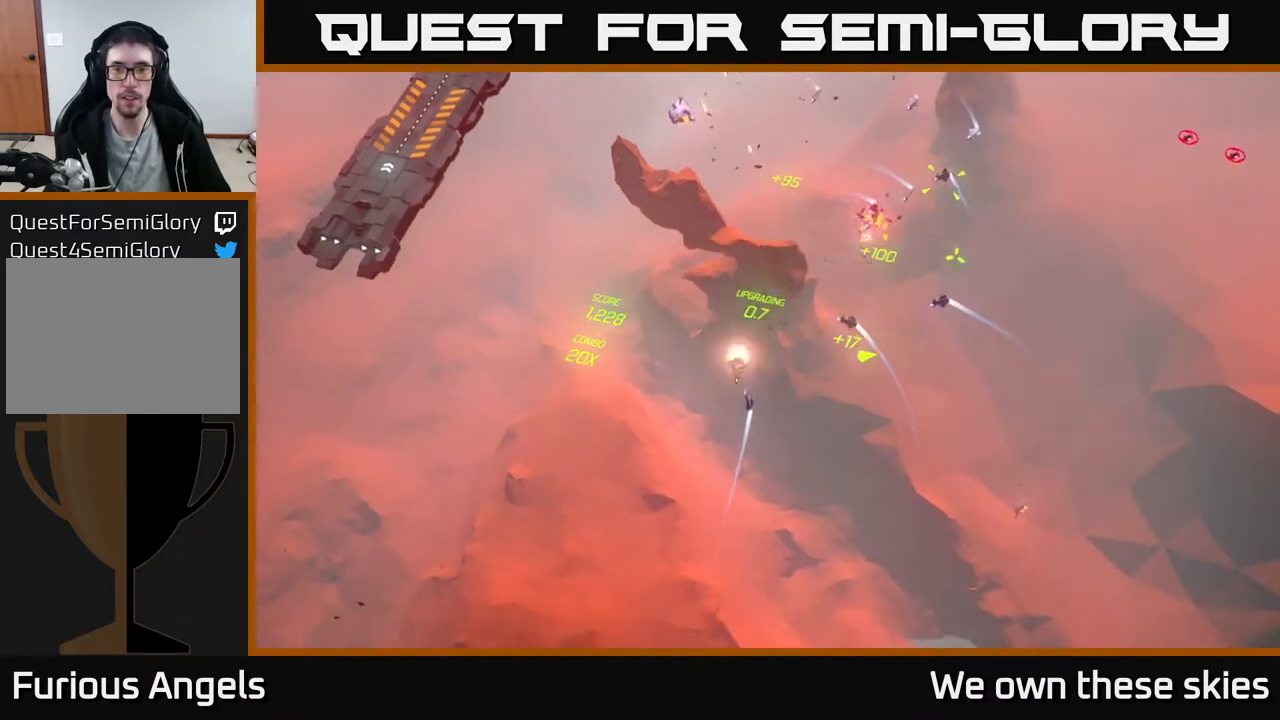
{"buttons": [], "left_stick": "right", "events": [[333, "left_stick", "right"]]}
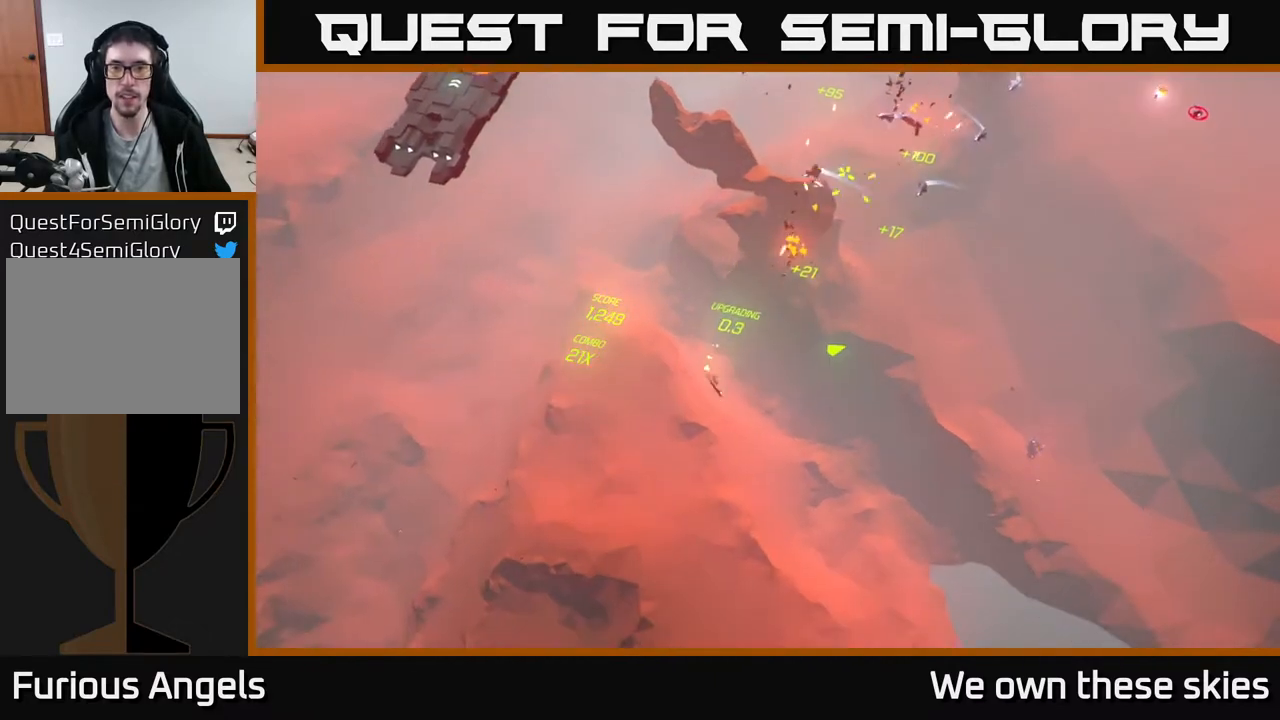
{"buttons": [], "left_stick": "up-right", "events": [[217, "left_stick", "up-right"]]}
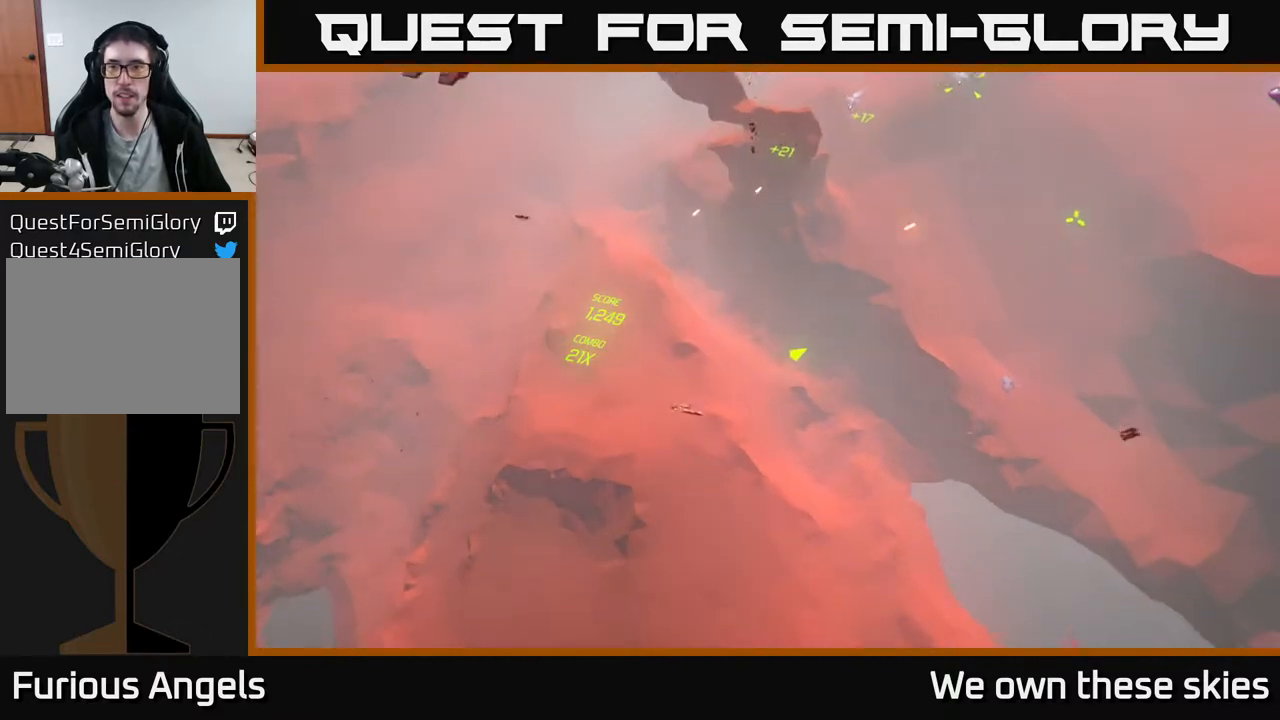
{"buttons": [], "left_stick": "up-right", "events": []}
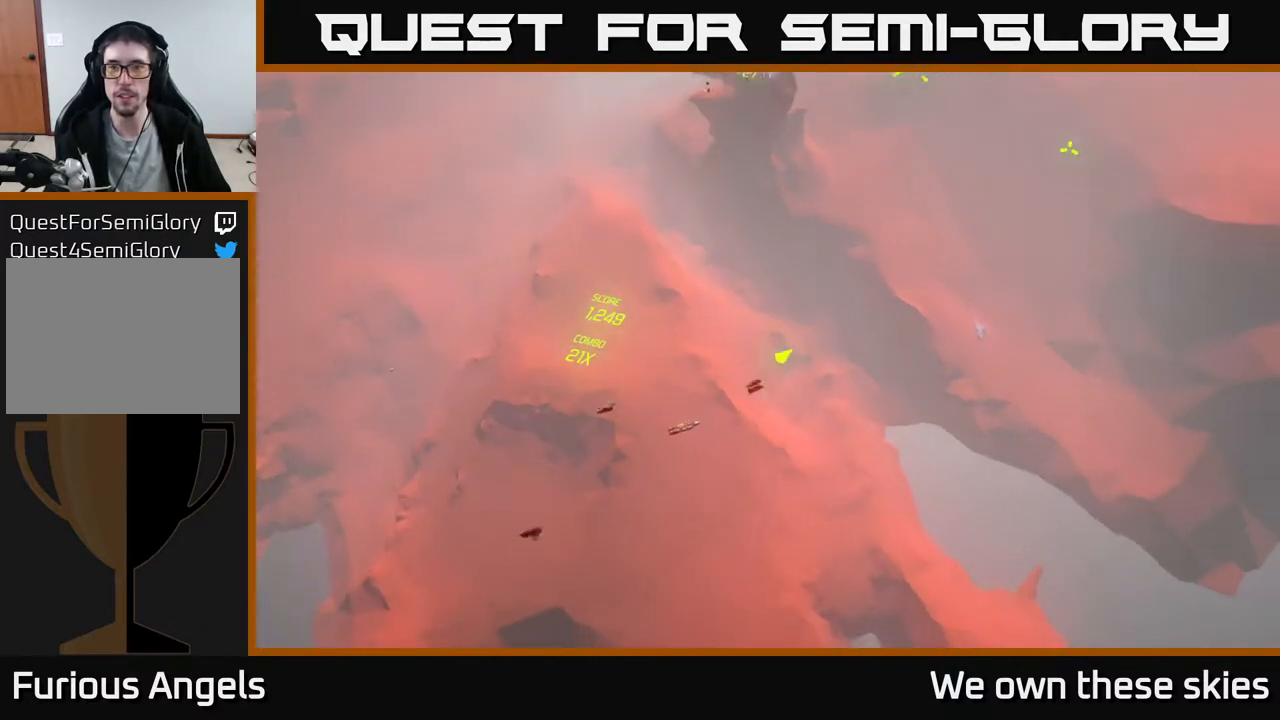
{"buttons": [], "left_stick": "up-right", "events": []}
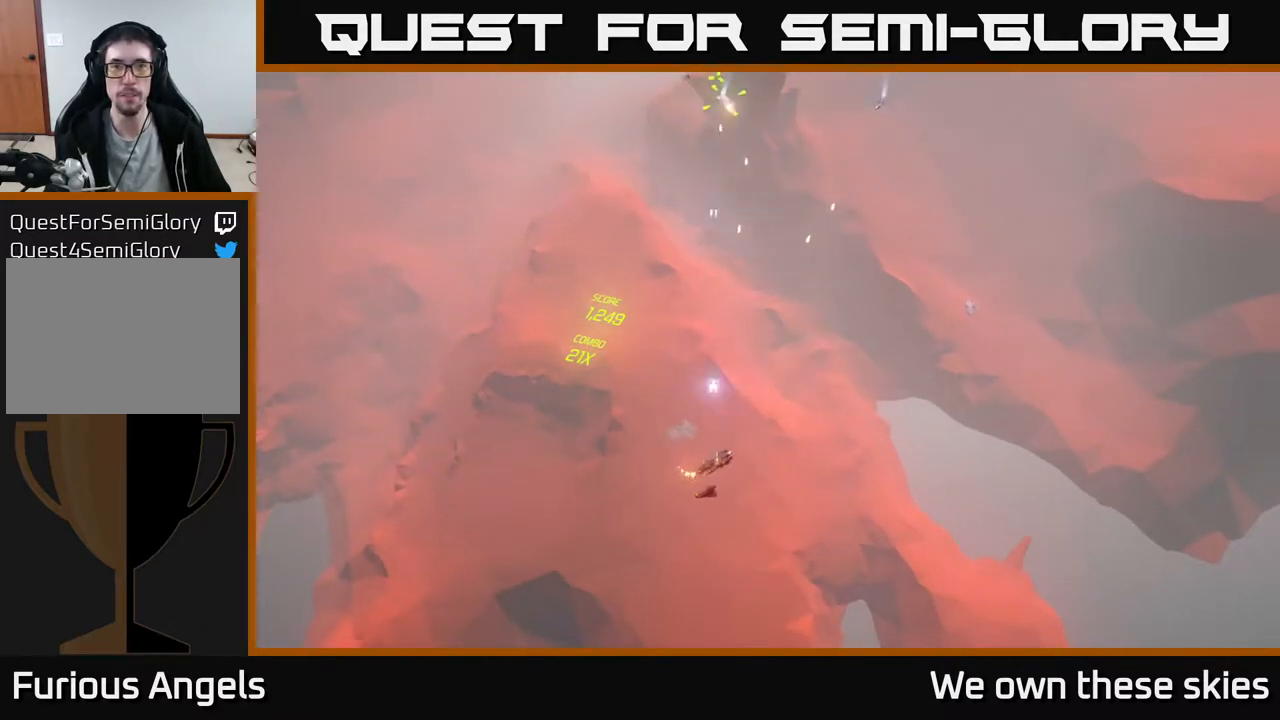
{"buttons": [], "left_stick": "up-right", "events": []}
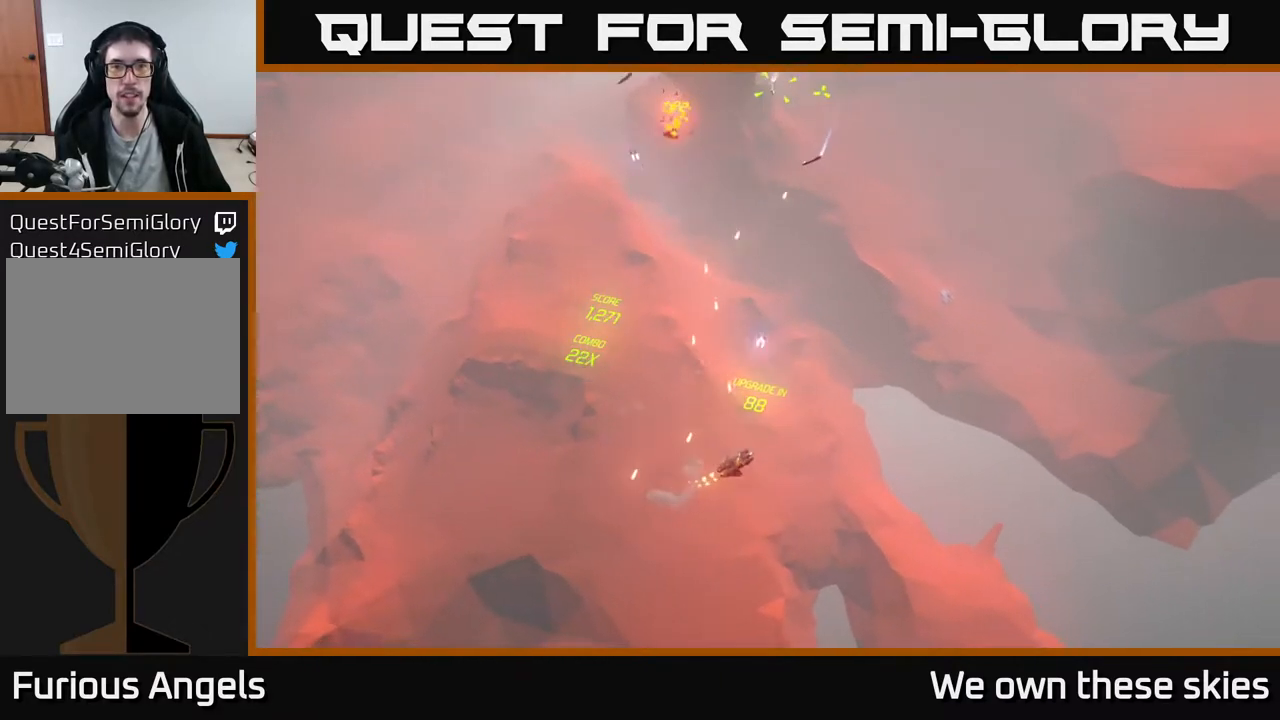
{"buttons": [], "left_stick": "up-right", "events": []}
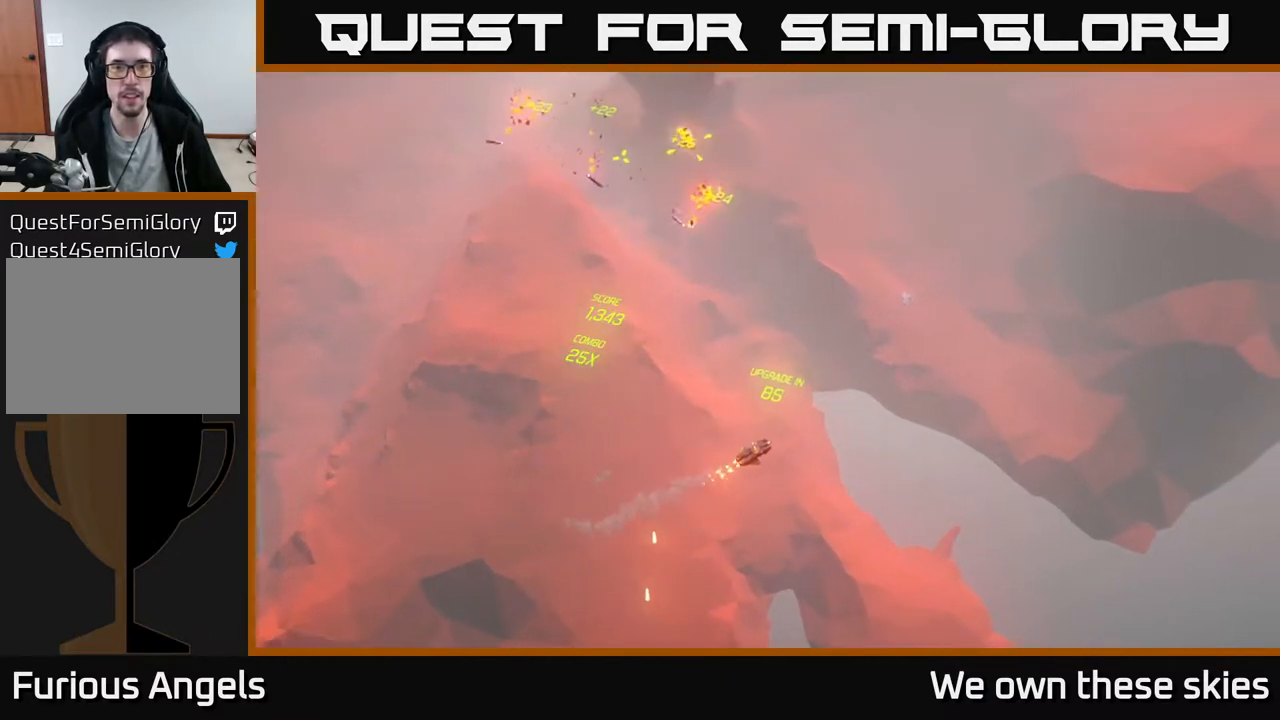
{"buttons": [], "left_stick": "up", "events": [[233, "left_stick", "up"]]}
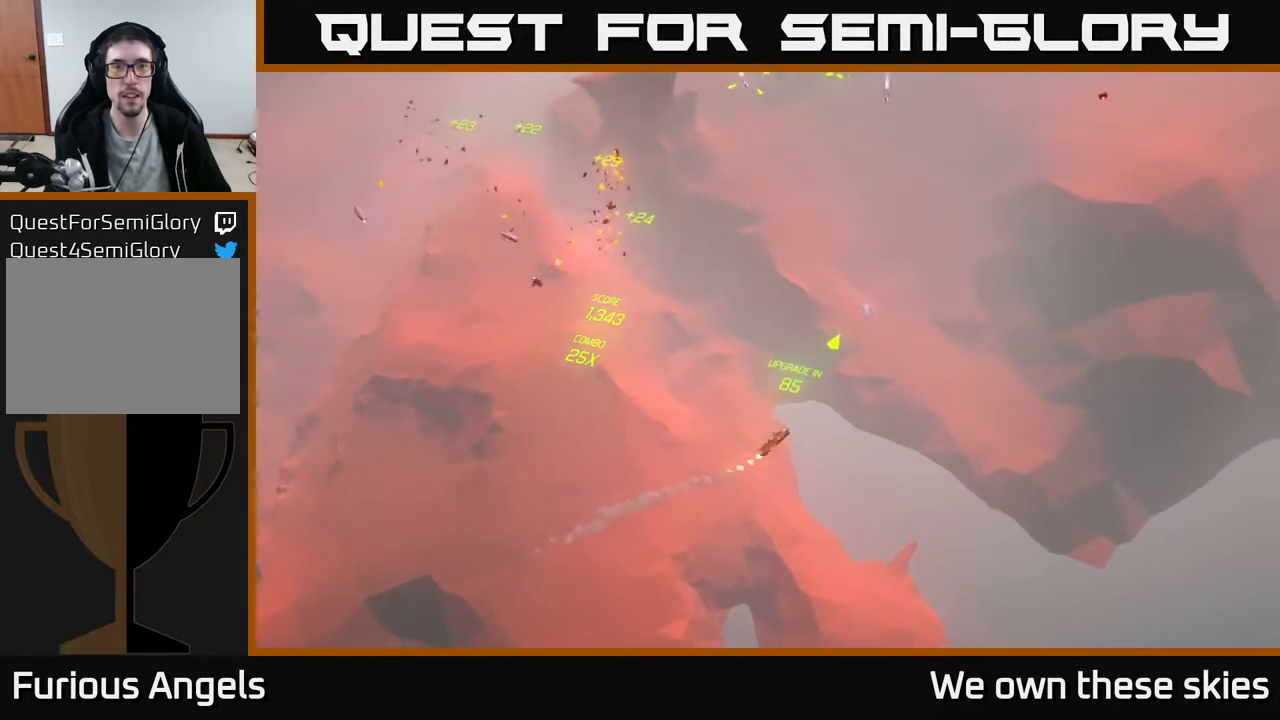
{"buttons": [], "left_stick": "center", "events": [[433, "left_stick", "center"]]}
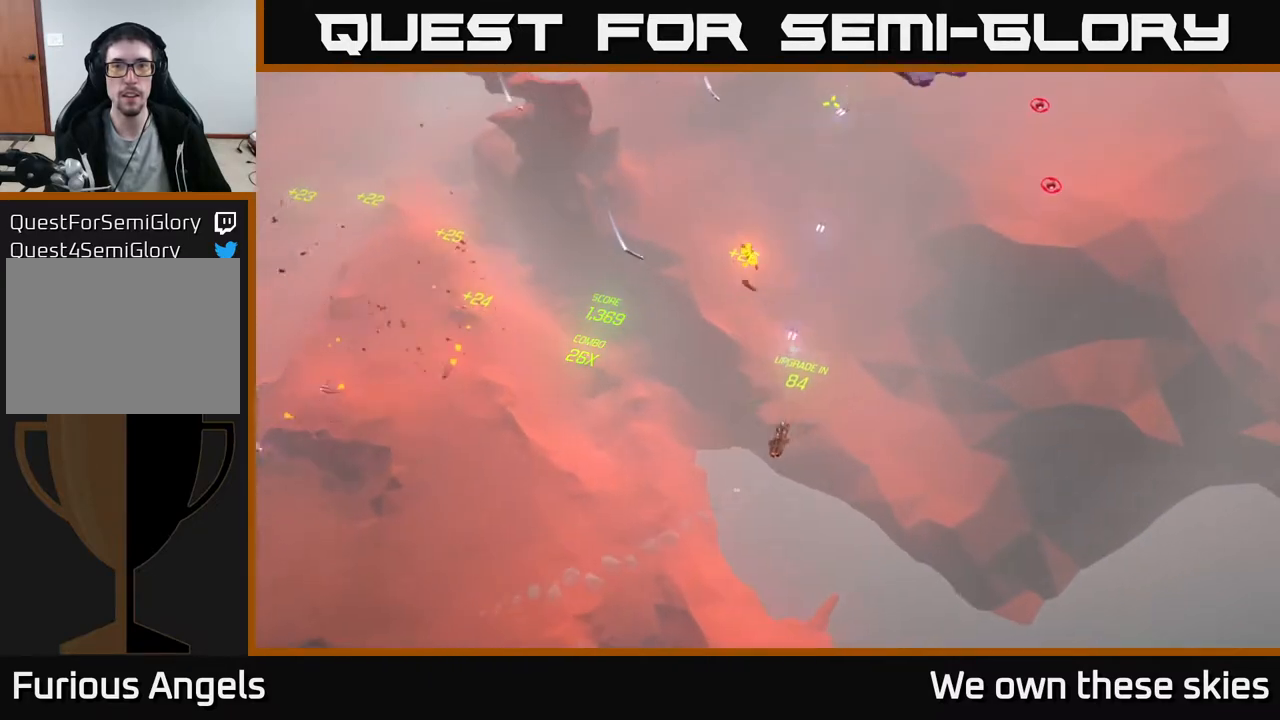
{"buttons": [], "left_stick": "center", "events": [[50, "left_stick", "up"], [233, "left_stick", "center"]]}
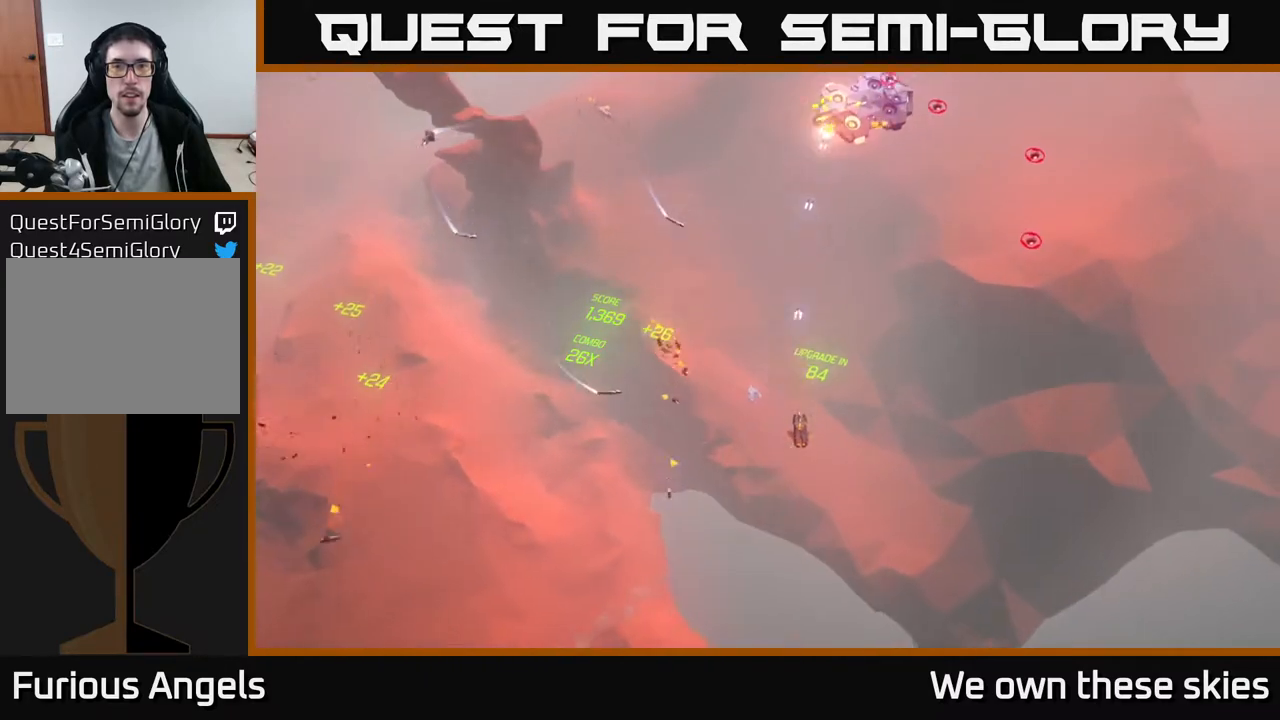
{"buttons": [], "left_stick": "left", "events": [[483, "left_stick", "left"]]}
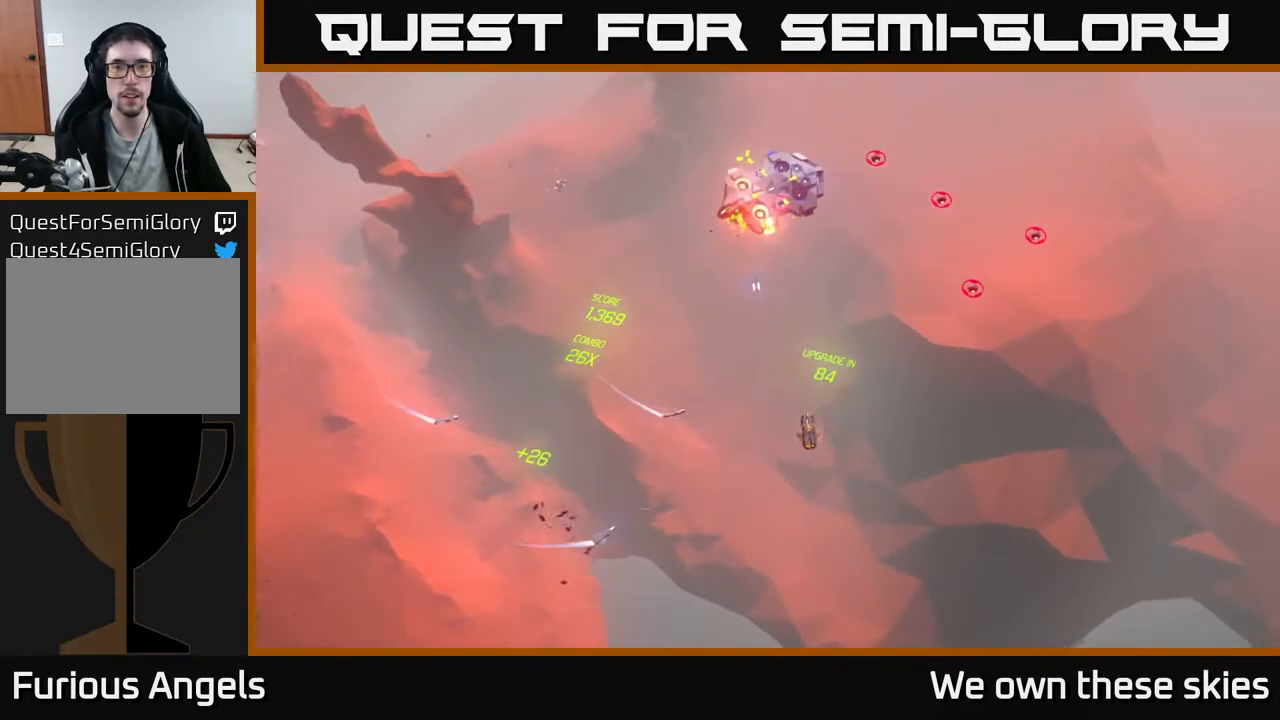
{"buttons": [], "left_stick": "up-left", "events": [[450, "left_stick", "up-left"]]}
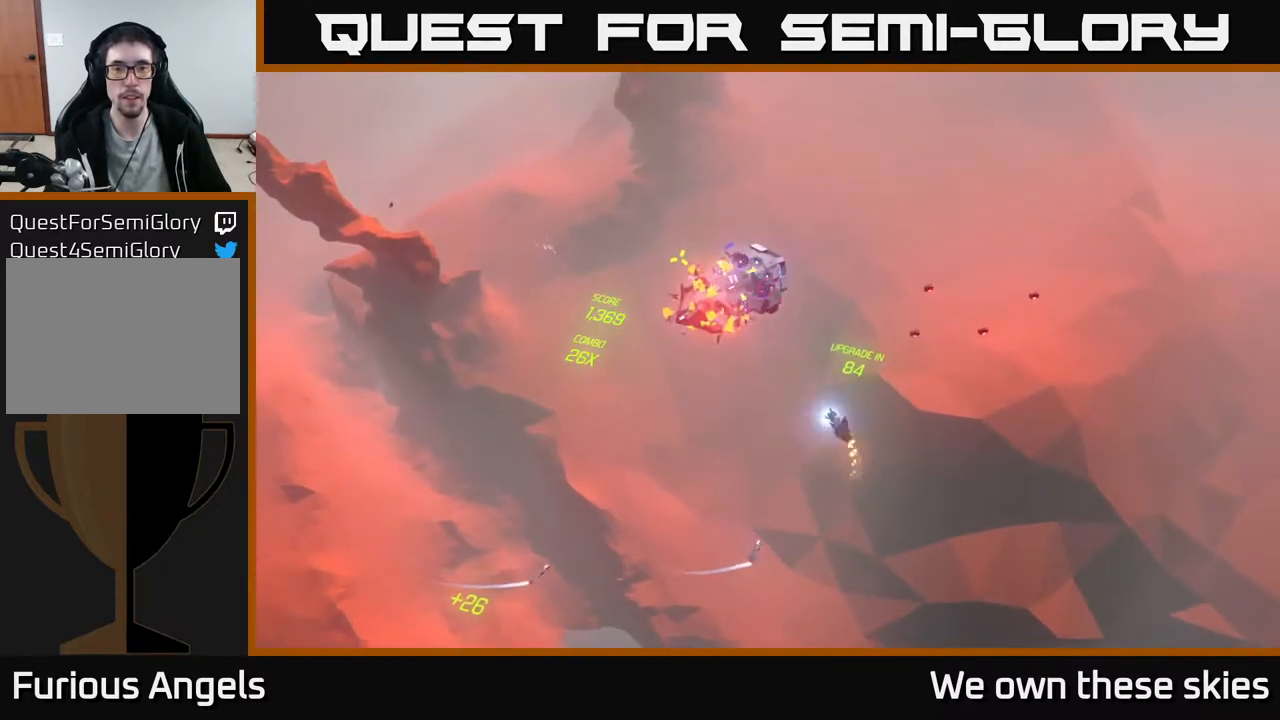
{"buttons": [], "left_stick": "left", "events": [[67, "left_stick", "up"], [250, "left_stick", "left"]]}
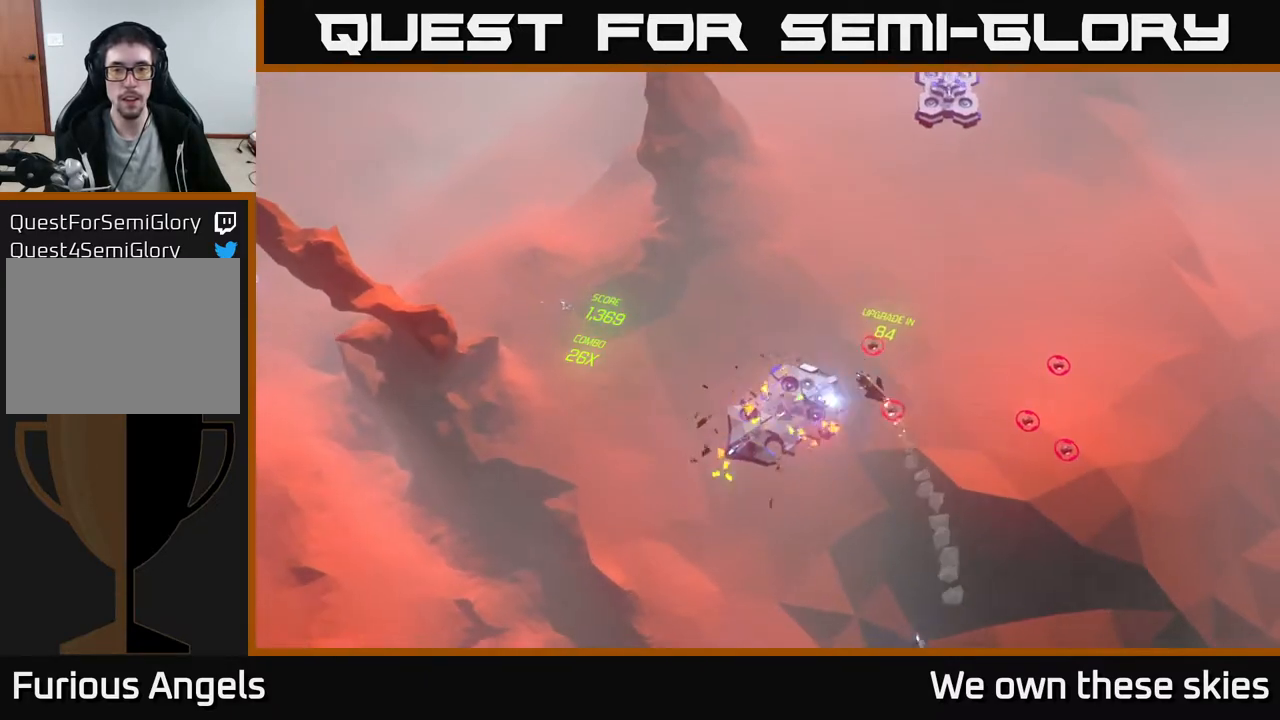
{"buttons": [], "left_stick": "center", "events": [[183, "left_stick", "down-left"], [383, "left_stick", "center"]]}
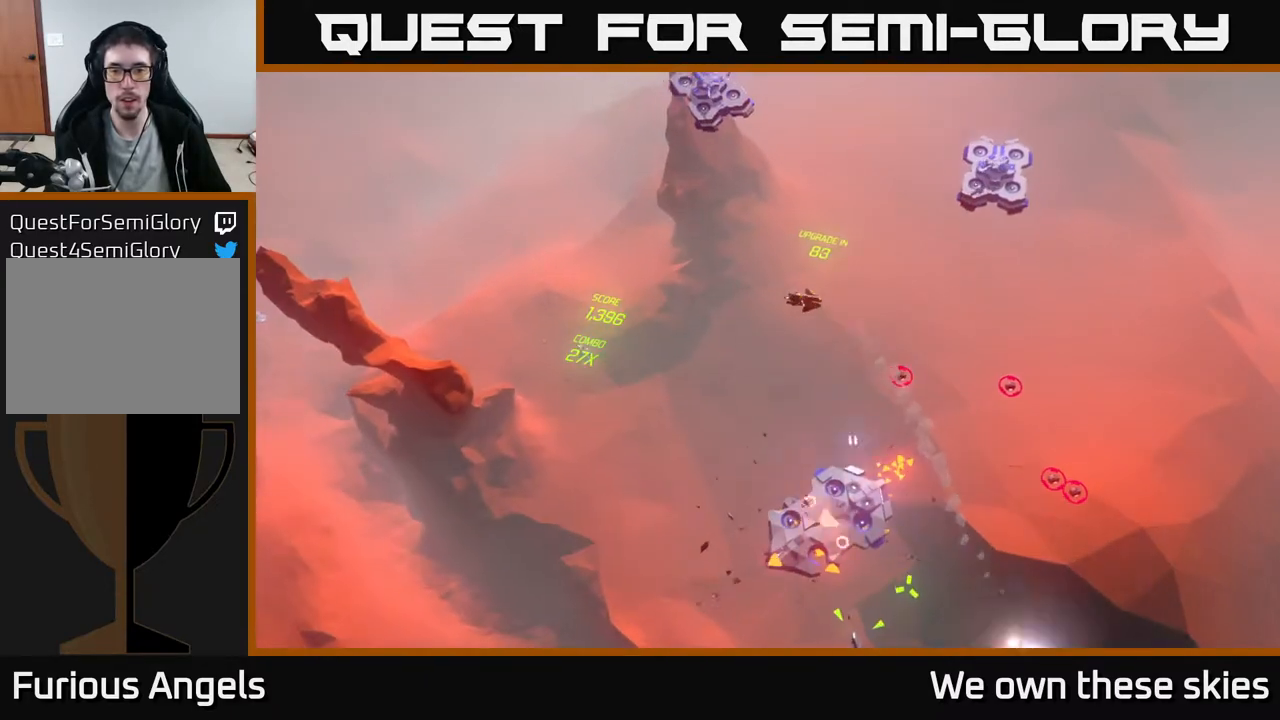
{"buttons": [], "left_stick": "left", "events": [[133, "left_stick", "right"], [367, "left_stick", "left"]]}
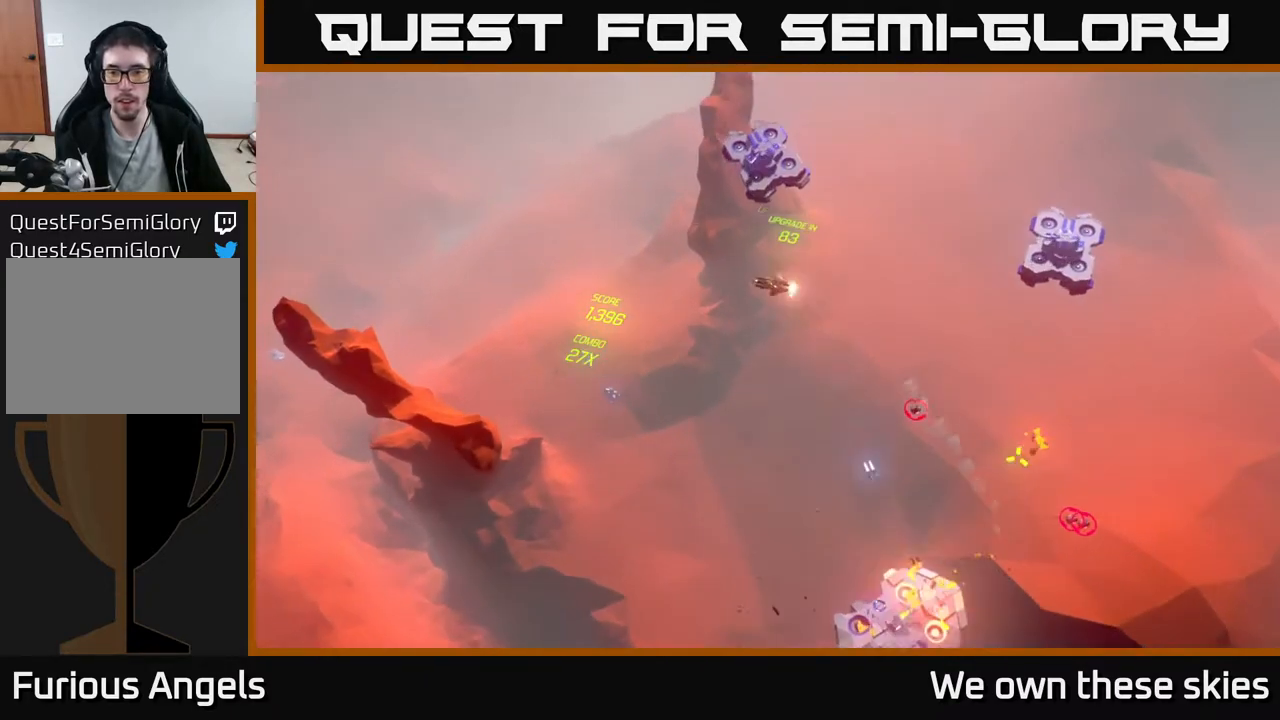
{"buttons": [], "left_stick": "center", "events": [[167, "left_stick", "up-left"], [417, "left_stick", "center"]]}
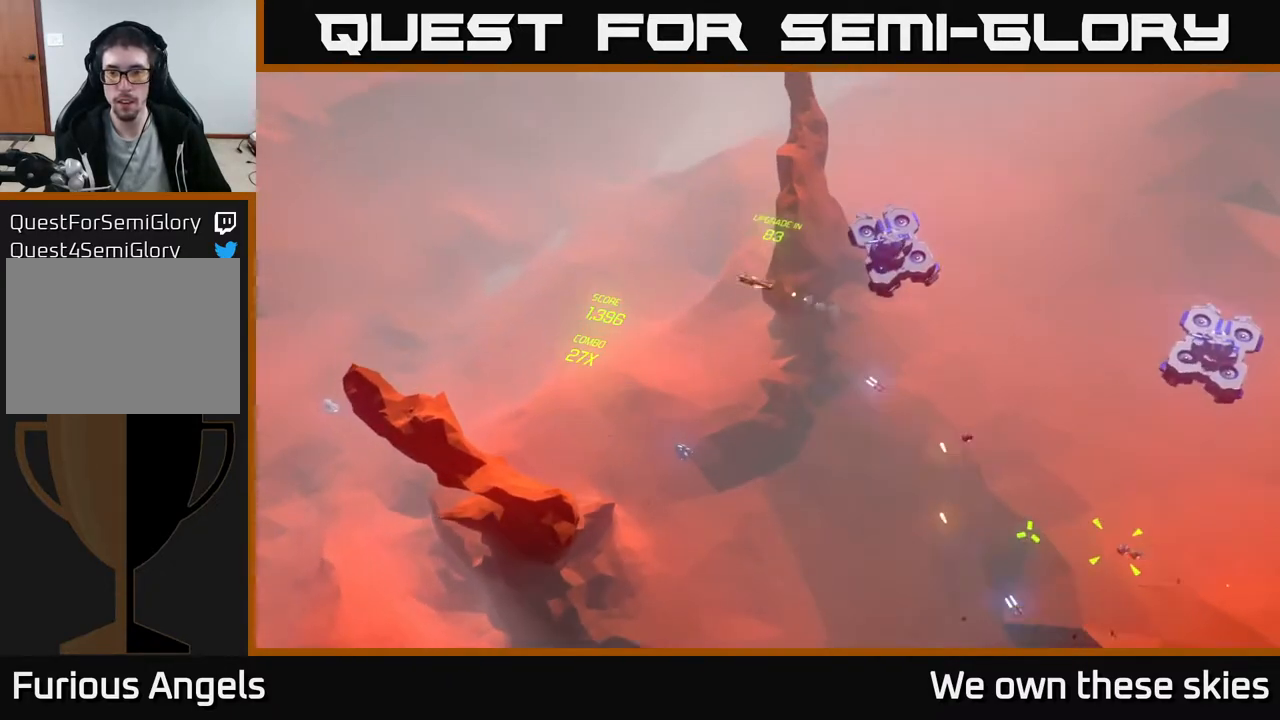
{"buttons": [], "left_stick": "down-right", "events": [[100, "left_stick", "down"], [367, "left_stick", "down-right"]]}
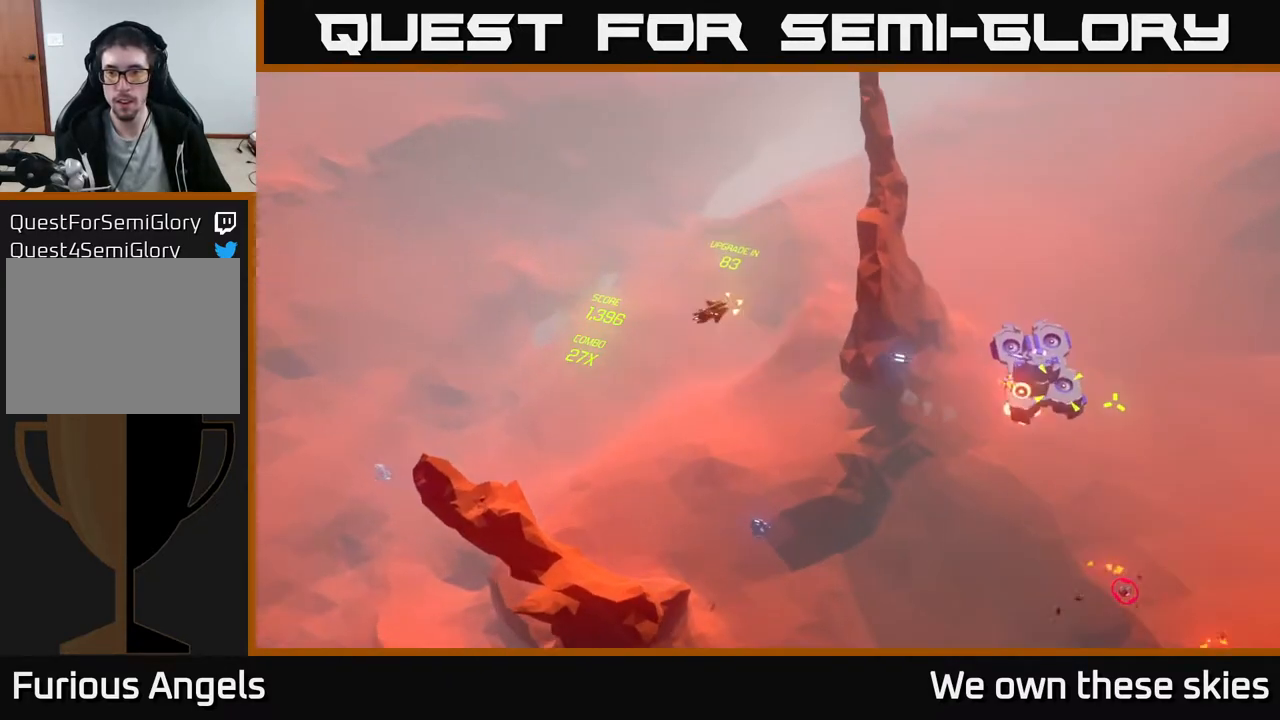
{"buttons": [], "left_stick": "down-right", "events": [[300, "left_stick", "right"], [433, "left_stick", "down-right"]]}
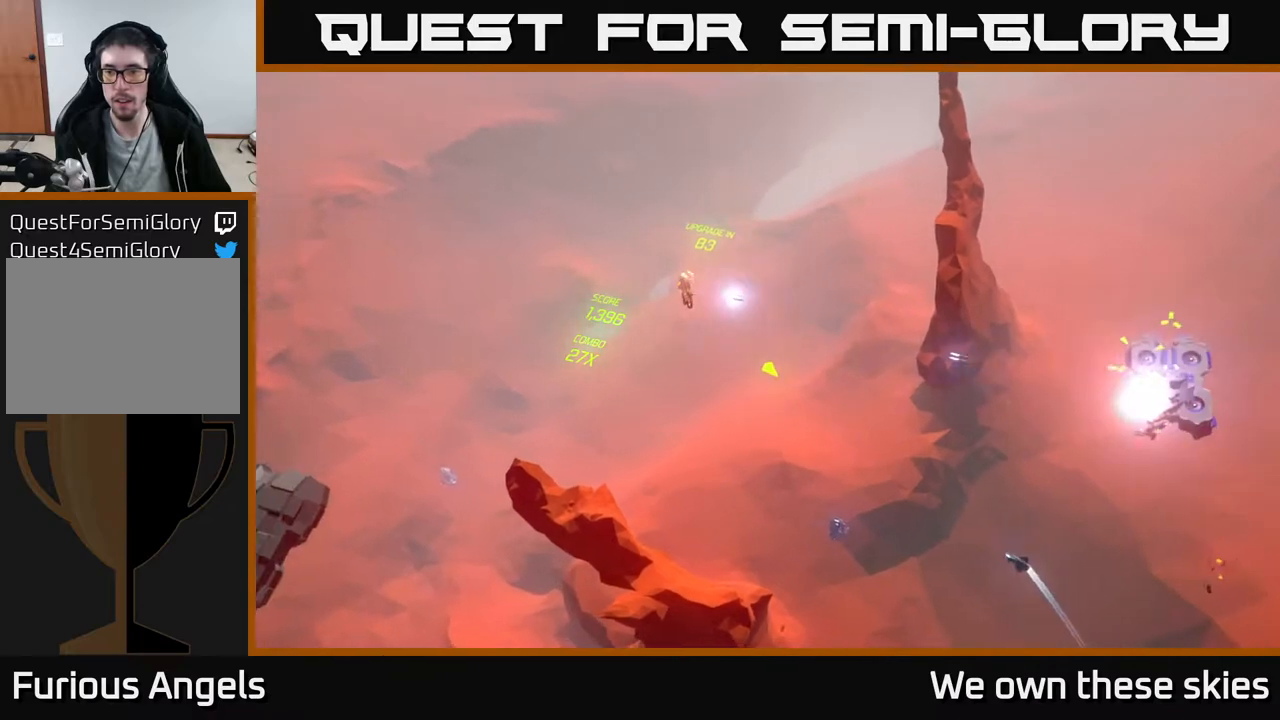
{"buttons": [], "left_stick": "down", "events": [[333, "left_stick", "down"]]}
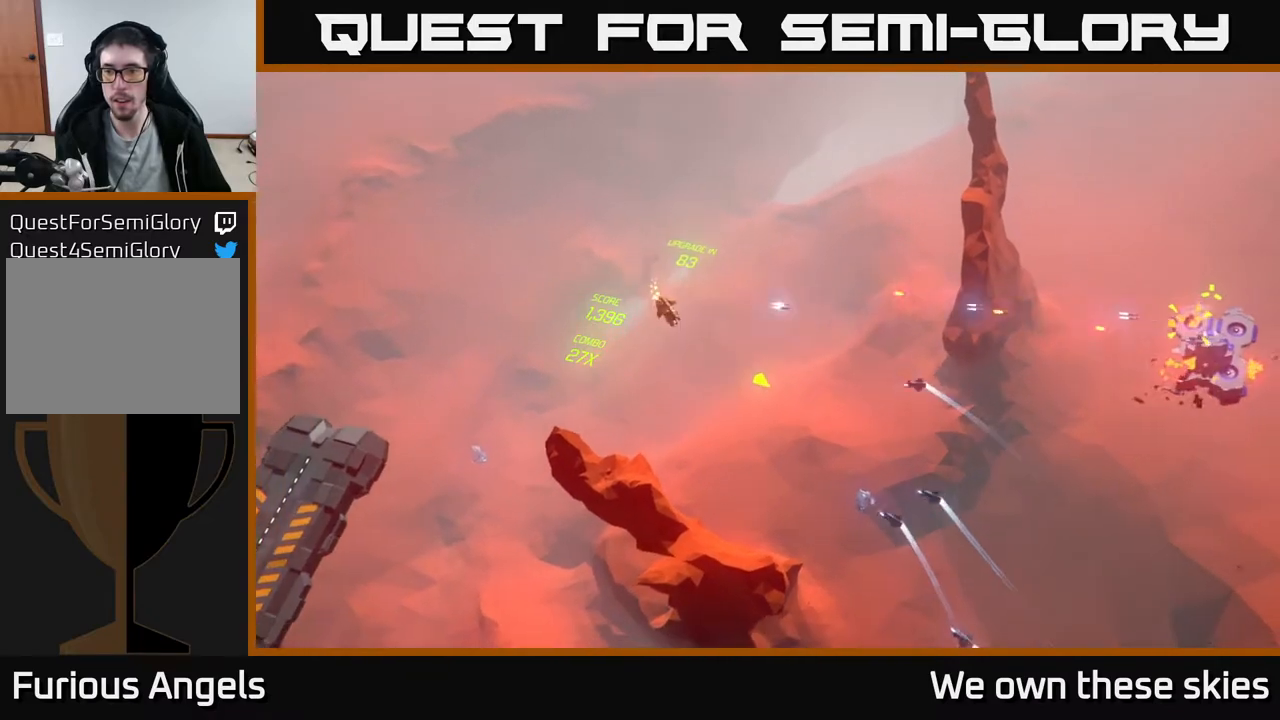
{"buttons": [], "left_stick": "down", "events": [[33, "left_stick", "down-left"], [217, "left_stick", "down"]]}